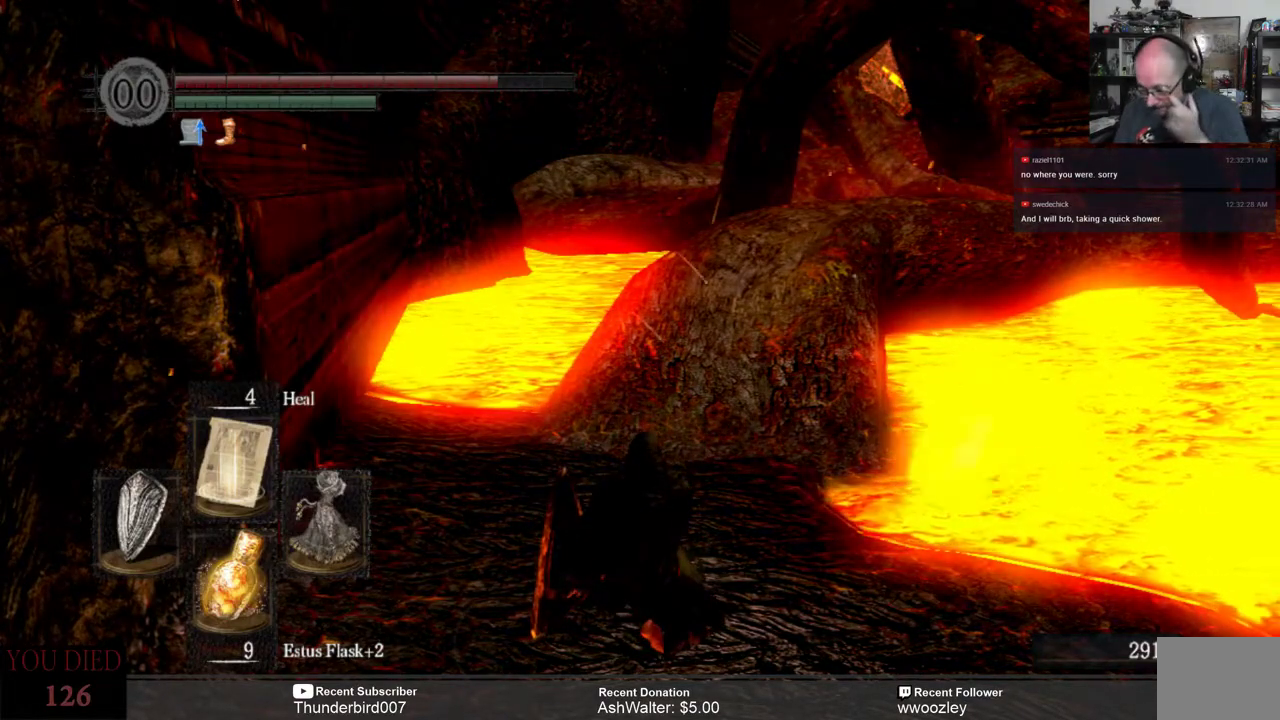
Gameplay with a controller (Xbox layout); each line is a JSON object with the inputs held at the frame after it. "events" lists button and stick changes between this image and that frame as [ms after this image, input, new state], when the widget could be followed in between. Not read: L1.
{"buttons": [], "left_stick": "center", "right_stick": "center", "events": []}
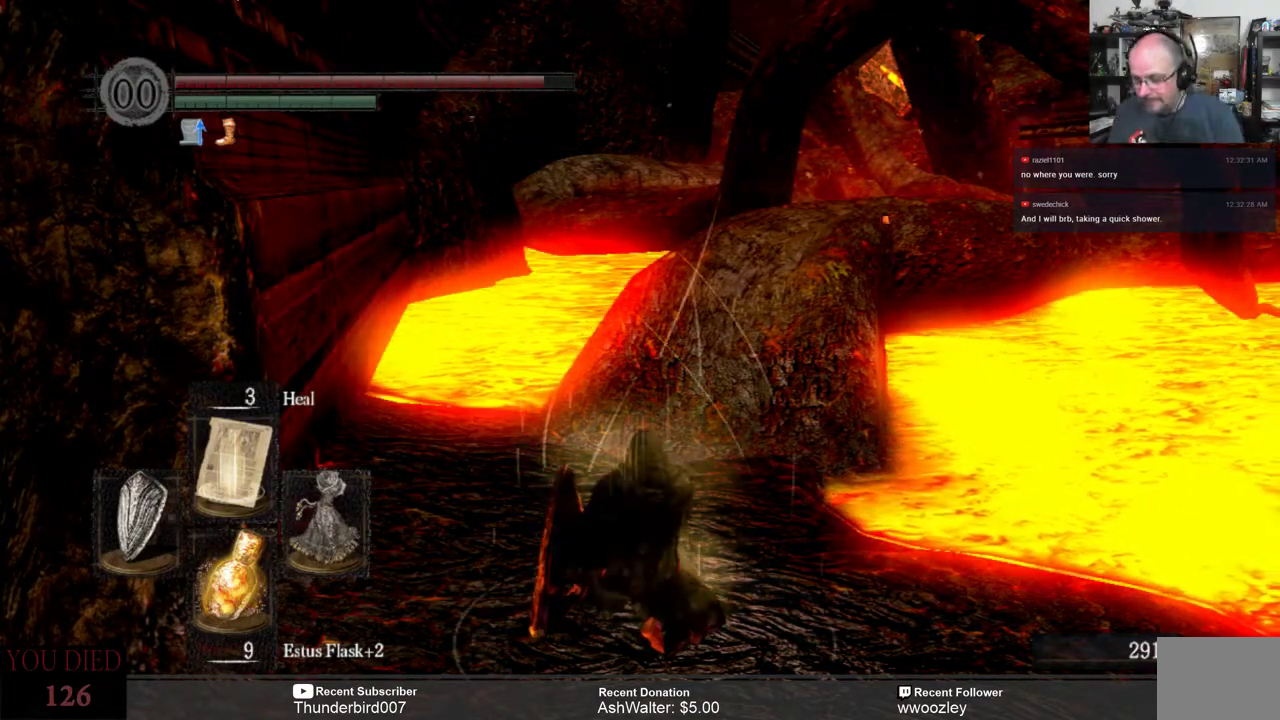
{"buttons": [], "left_stick": "center", "right_stick": "center", "events": []}
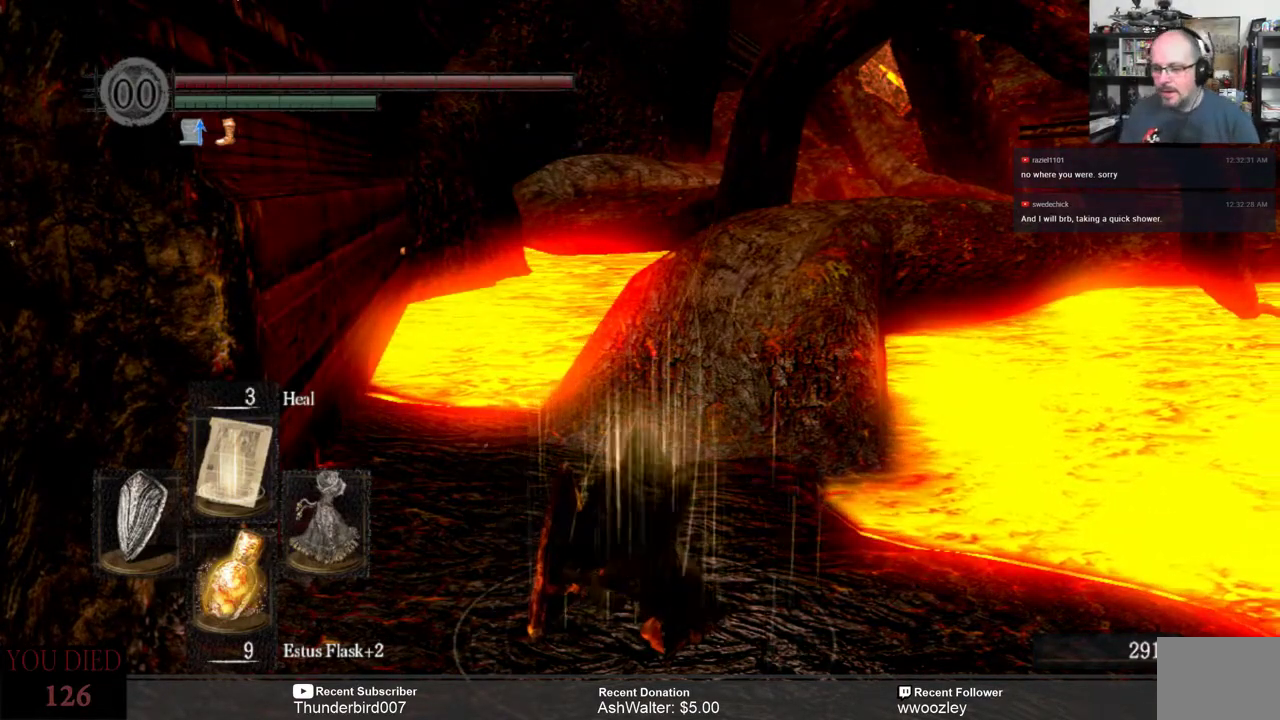
{"buttons": [], "left_stick": "center", "right_stick": "center", "events": [[217, "DPAD_RIGHT", "down"], [317, "DPAD_RIGHT", "up"]]}
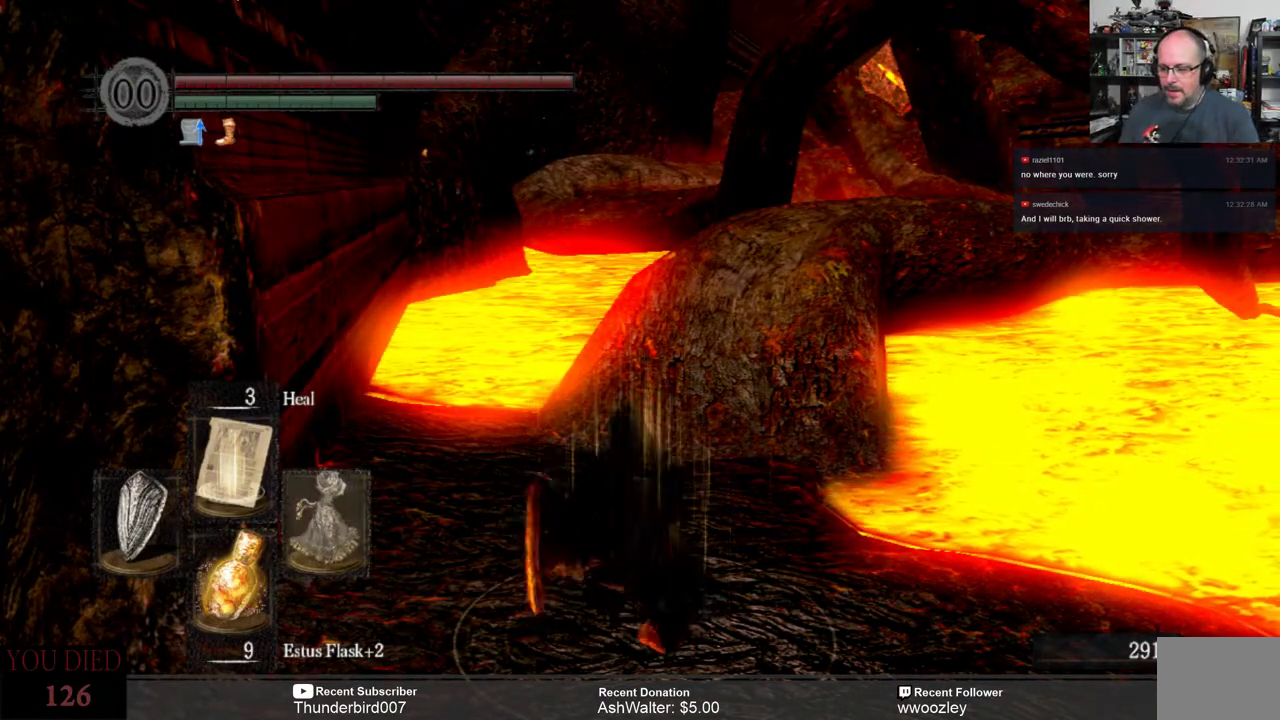
{"buttons": [], "left_stick": "center", "right_stick": "center", "events": []}
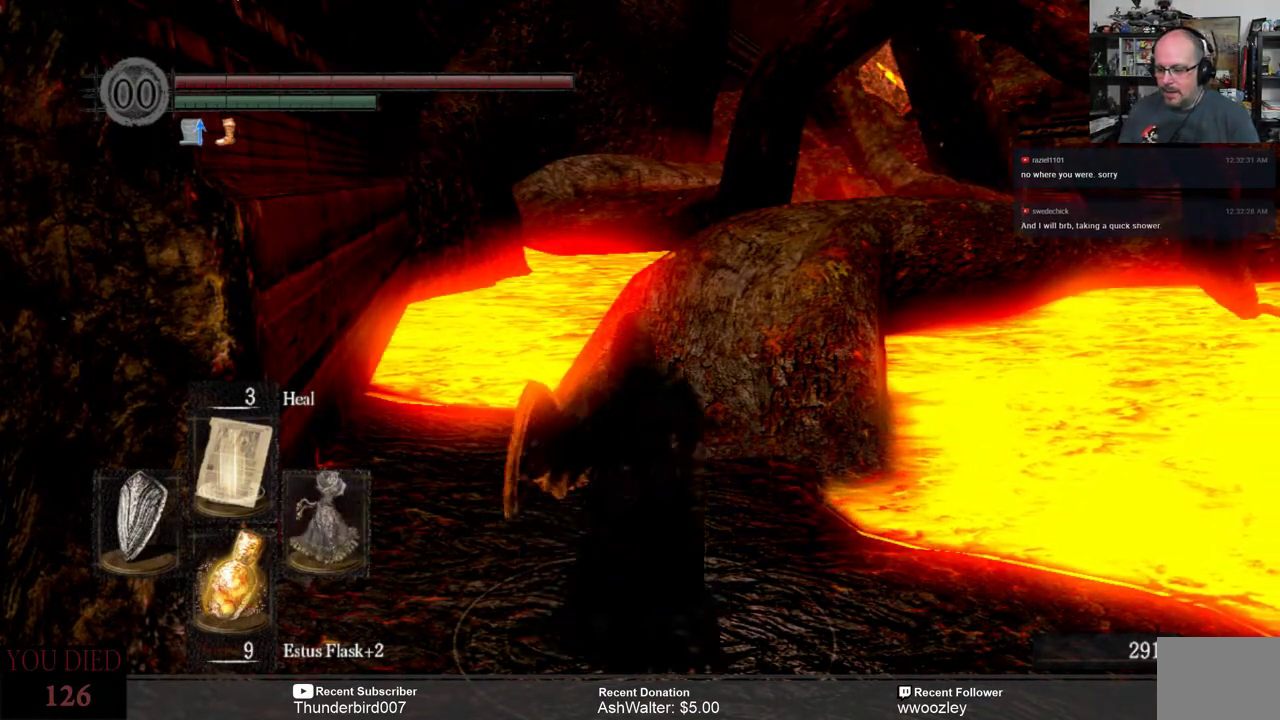
{"buttons": [], "left_stick": "center", "right_stick": "center", "events": [[433, "DPAD_RIGHT", "down"], [500, "DPAD_RIGHT", "up"]]}
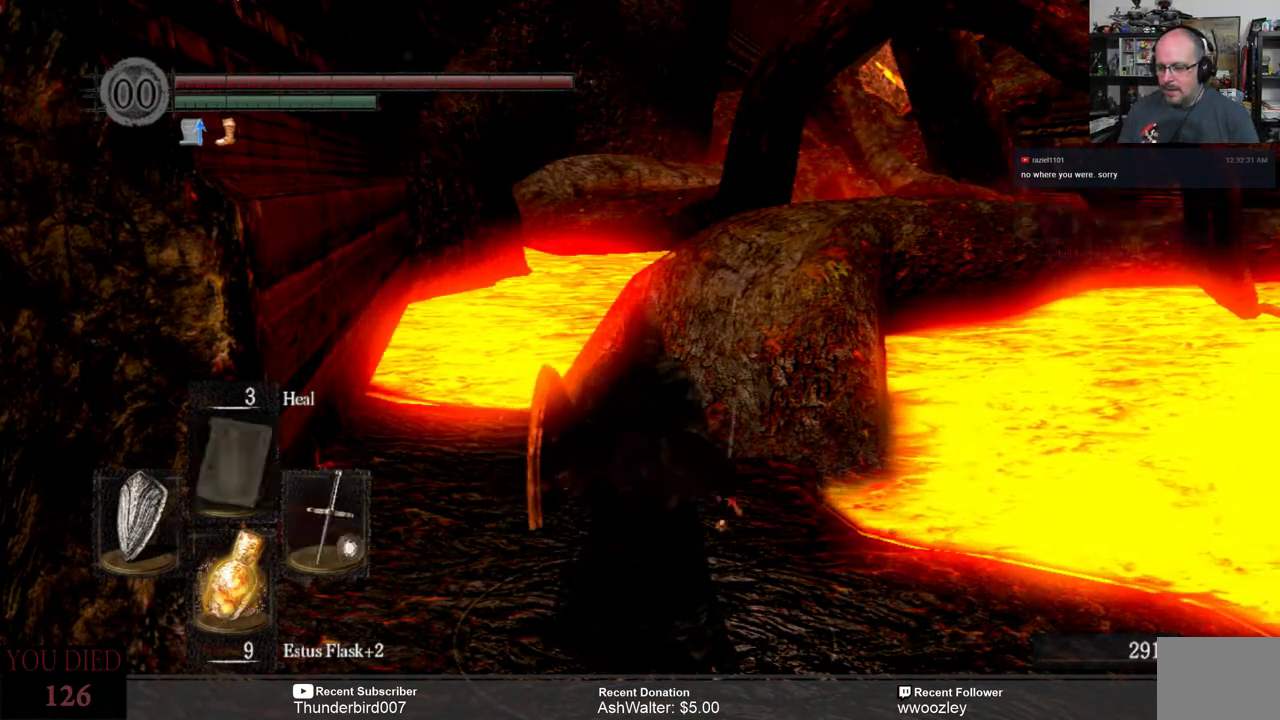
{"buttons": [], "left_stick": "center", "right_stick": "center", "events": []}
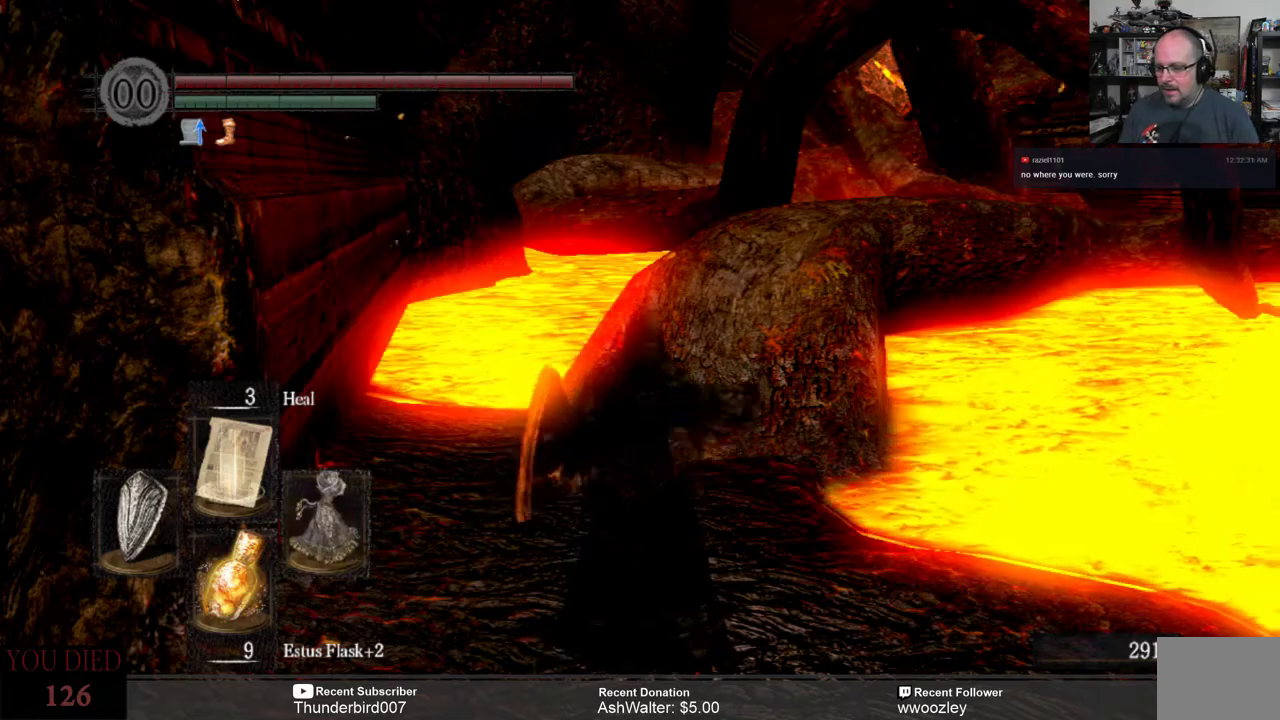
{"buttons": [], "left_stick": "up", "right_stick": "center", "events": [[33, "DPAD_RIGHT", "down"], [100, "DPAD_RIGHT", "up"], [500, "left_stick", "up"]]}
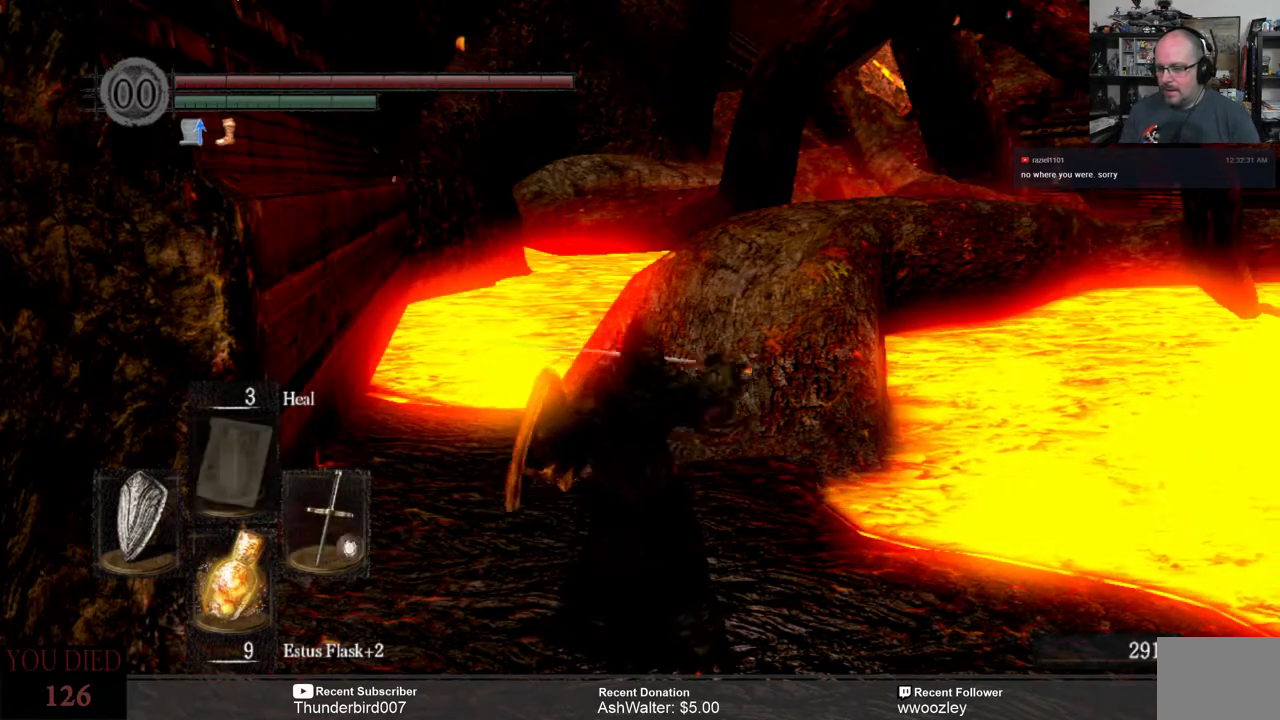
{"buttons": [], "left_stick": "up", "right_stick": "center", "events": []}
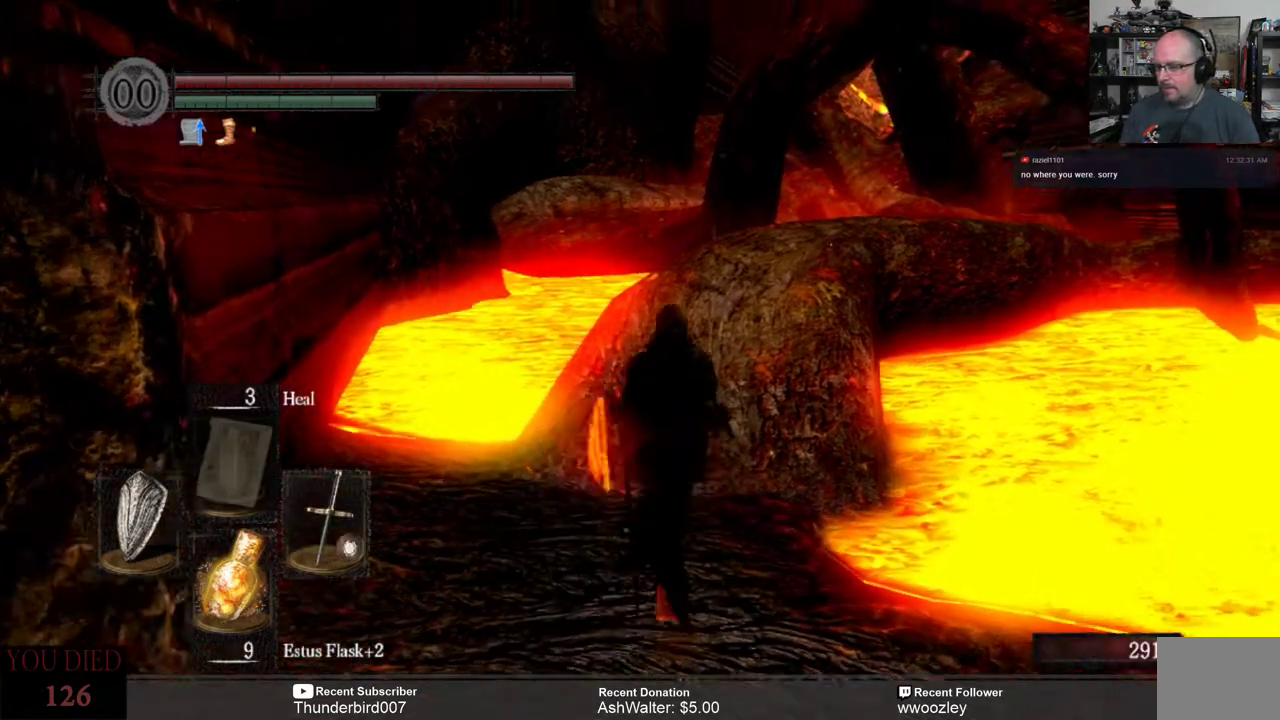
{"buttons": [], "left_stick": "up", "right_stick": "center", "events": []}
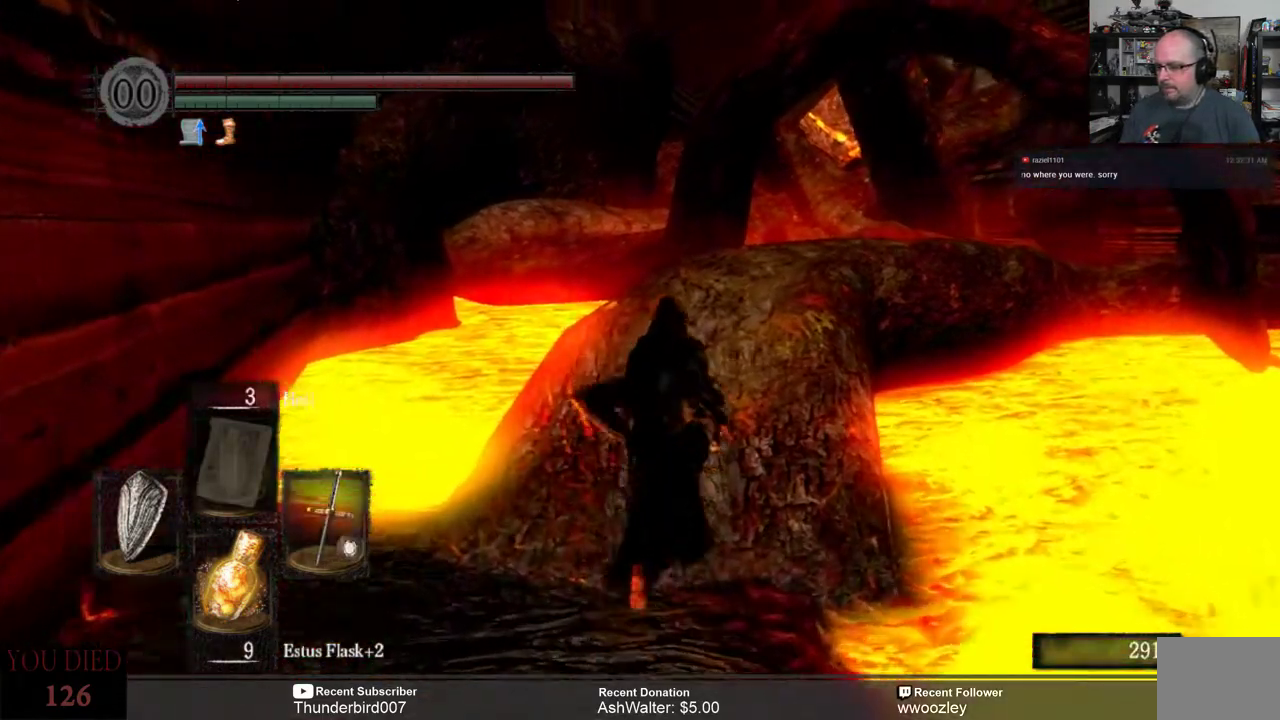
{"buttons": [], "left_stick": "up", "right_stick": "center", "events": [[200, "right_stick", "down"], [283, "right_stick", "center"]]}
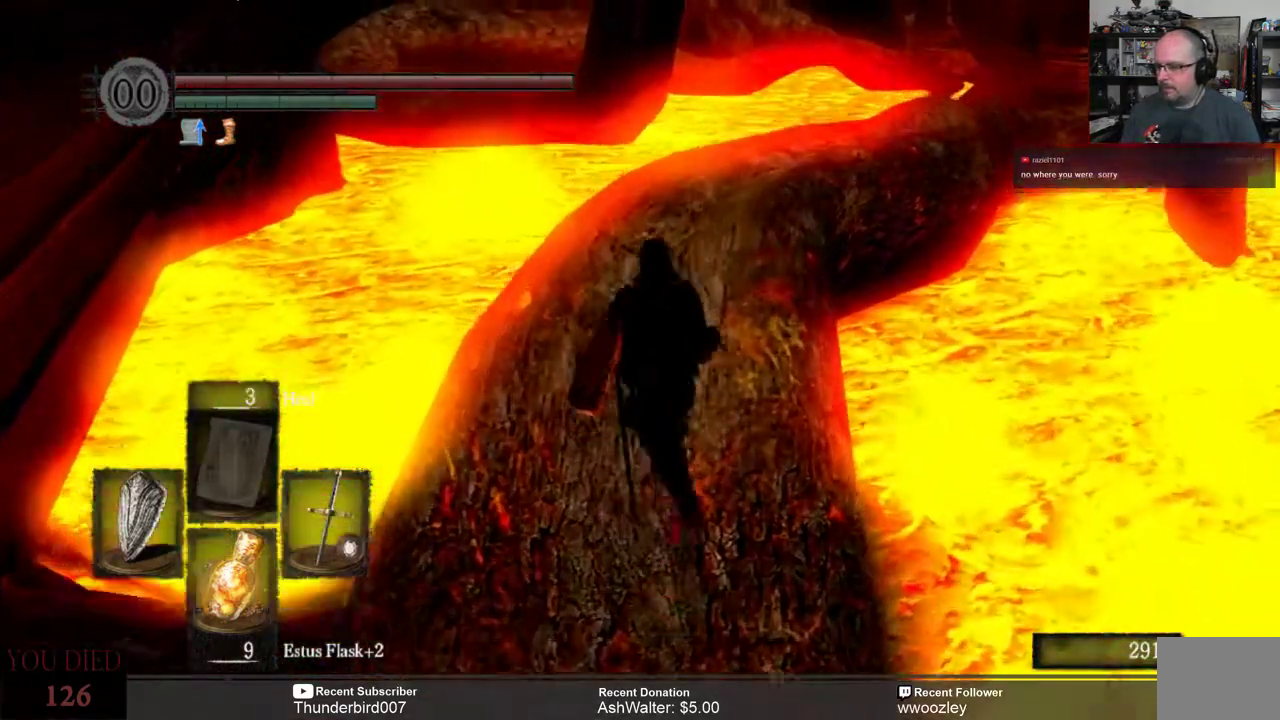
{"buttons": [], "left_stick": "up", "right_stick": "center", "events": []}
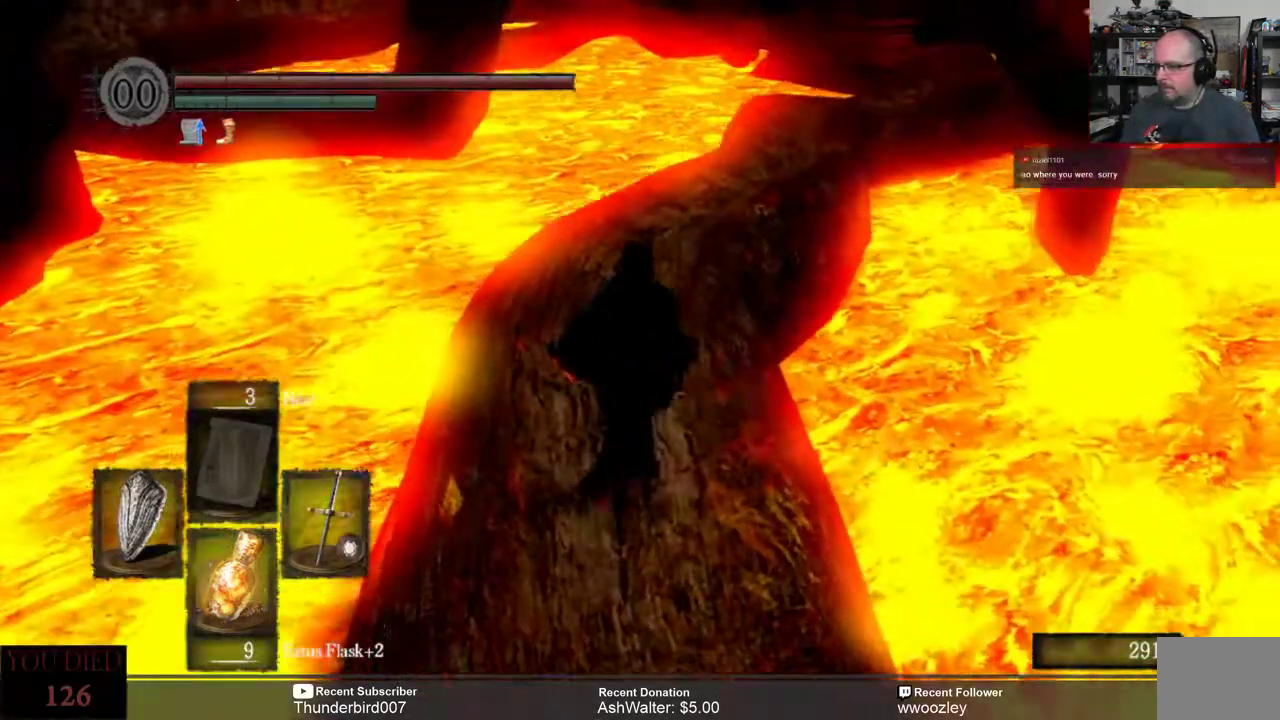
{"buttons": [], "left_stick": "up", "right_stick": "center", "events": []}
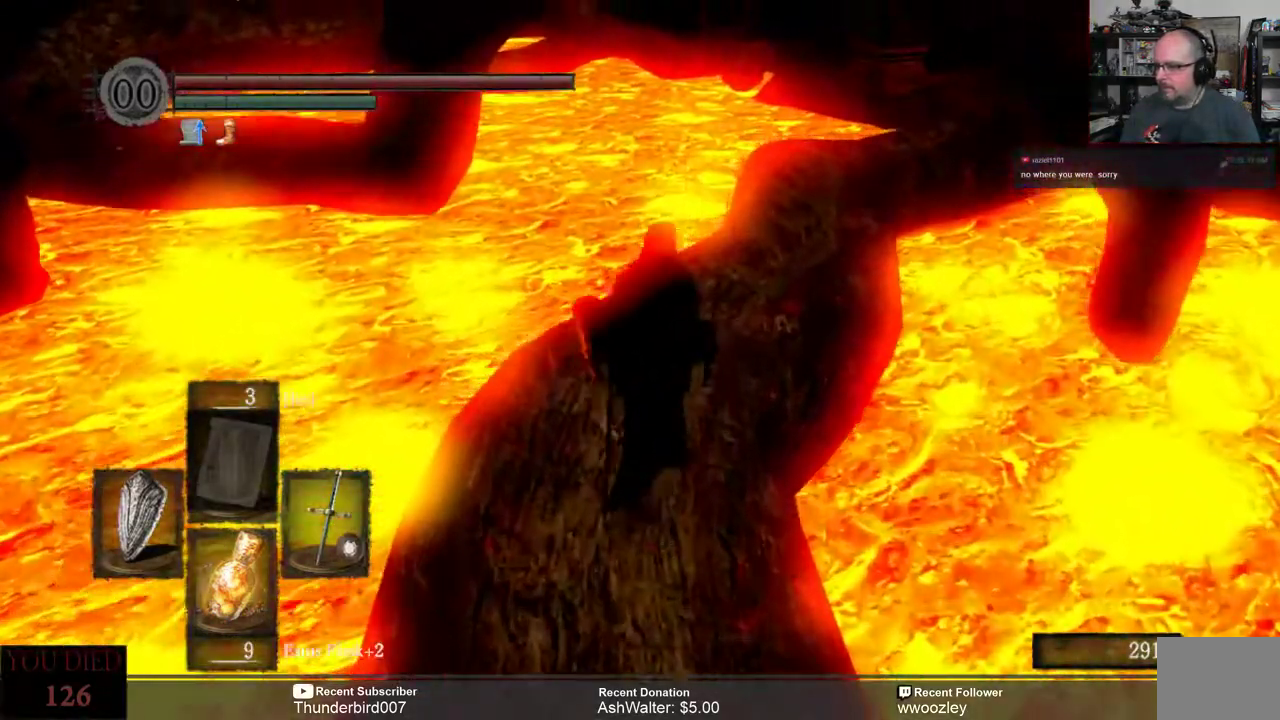
{"buttons": [], "left_stick": "up", "right_stick": "center", "events": [[33, "right_stick", "right"], [167, "right_stick", "center"]]}
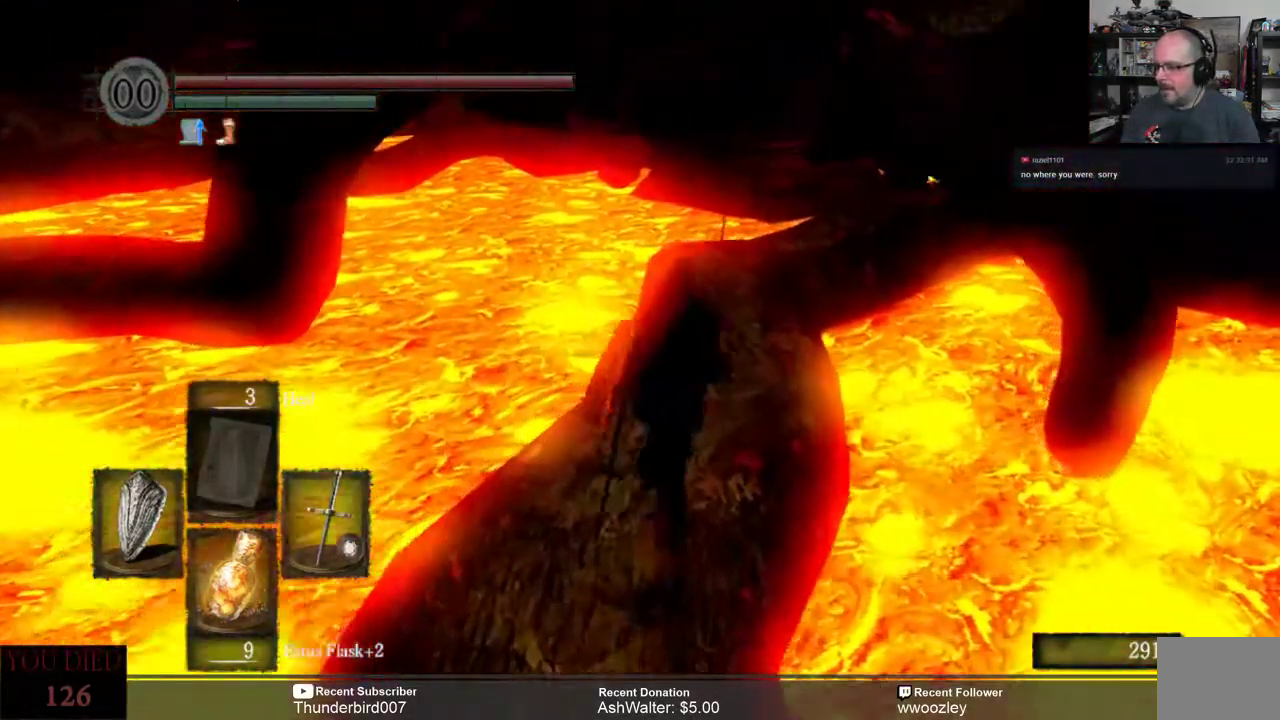
{"buttons": [], "left_stick": "up", "right_stick": "center", "events": []}
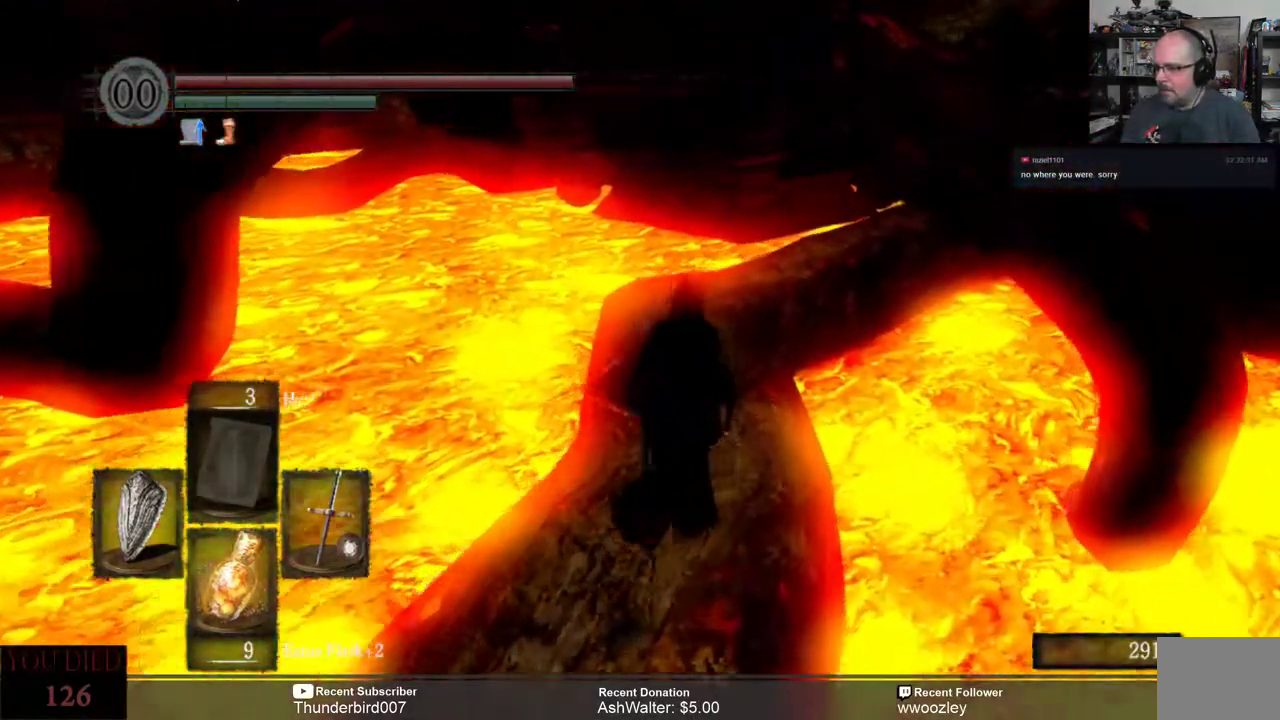
{"buttons": [], "left_stick": "up", "right_stick": "center", "events": []}
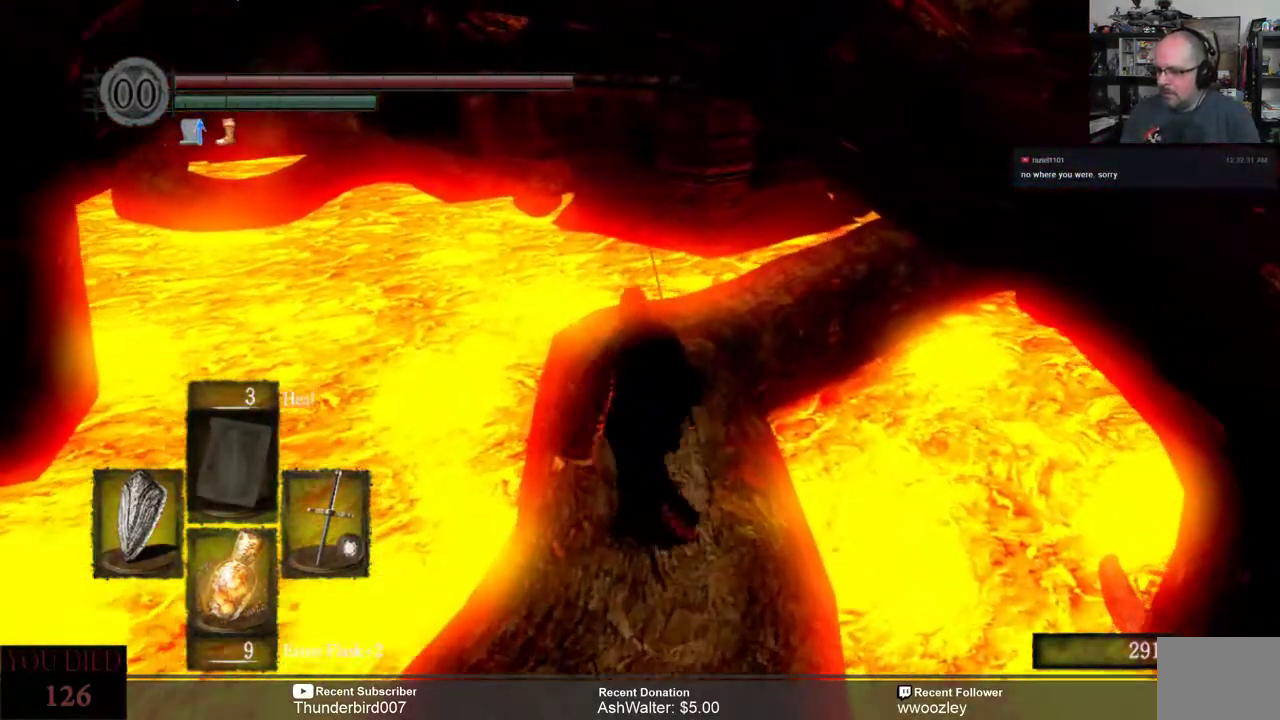
{"buttons": [], "left_stick": "up", "right_stick": "center", "events": []}
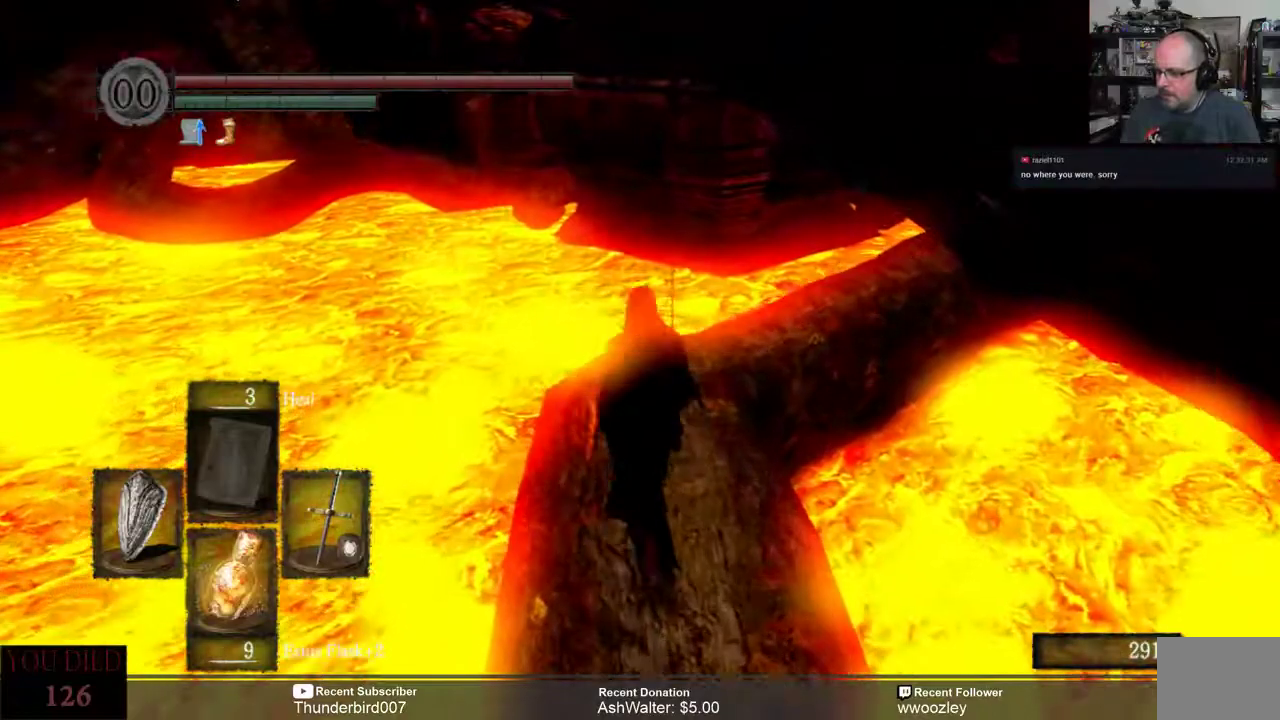
{"buttons": [], "left_stick": "up", "right_stick": "center", "events": [[33, "right_stick", "right"], [200, "right_stick", "center"]]}
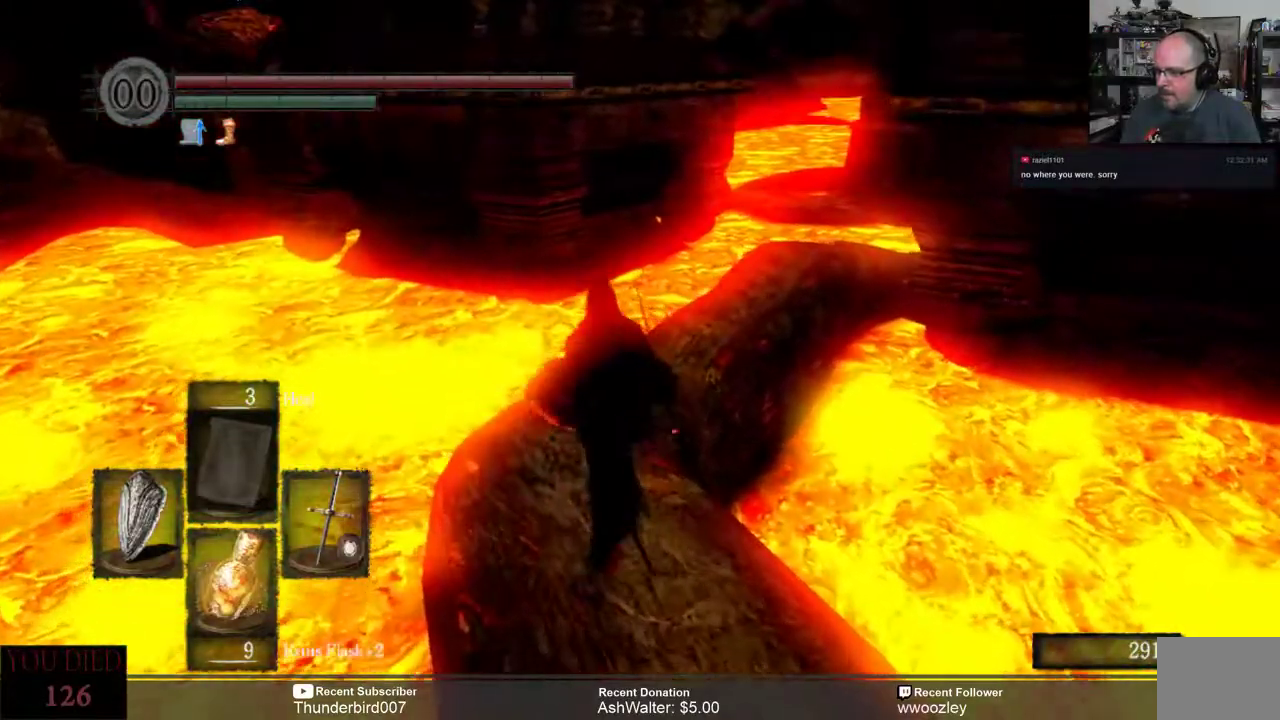
{"buttons": [], "left_stick": "up", "right_stick": "right", "events": [[267, "right_stick", "right"]]}
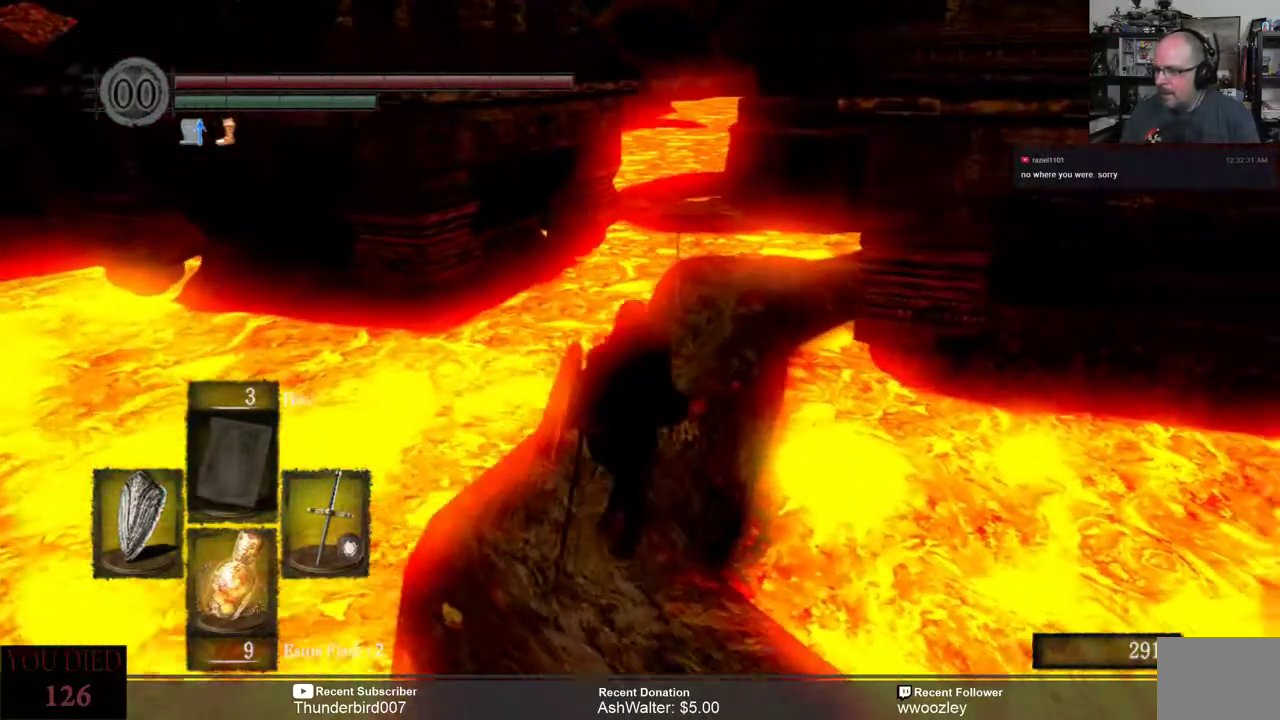
{"buttons": [], "left_stick": "up", "right_stick": "center", "events": [[367, "right_stick", "center"]]}
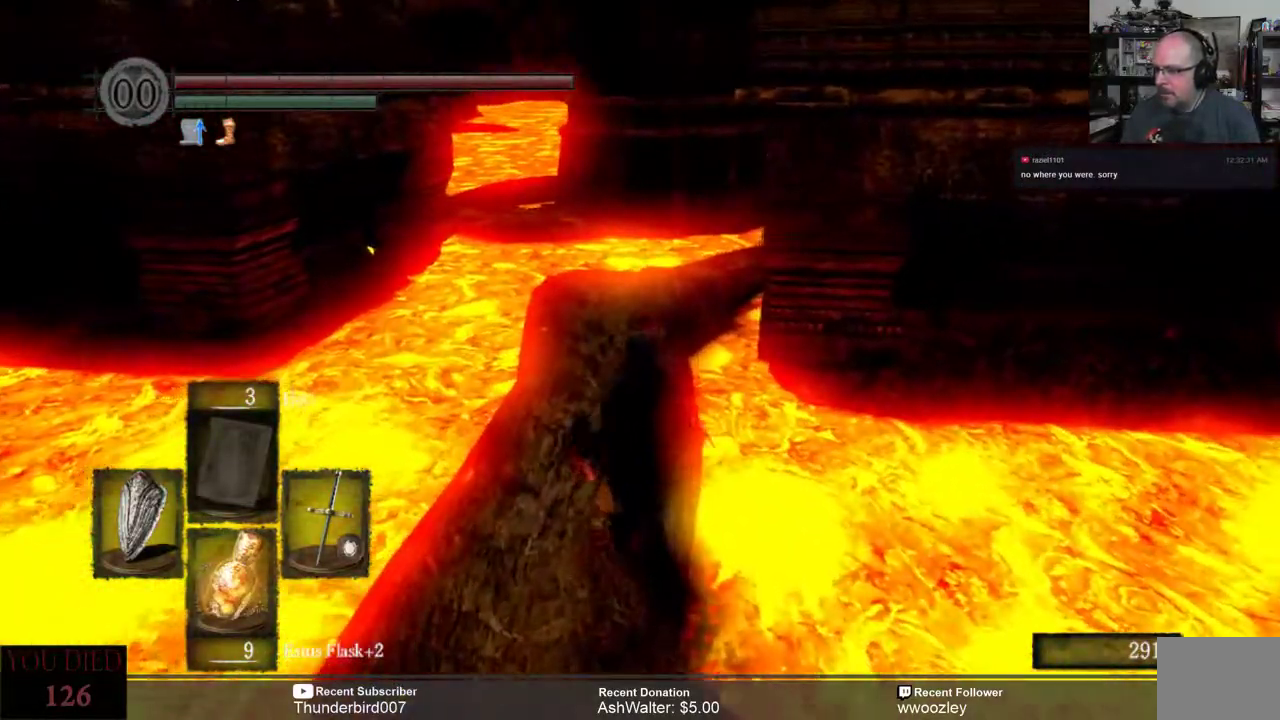
{"buttons": [], "left_stick": "up", "right_stick": "center", "events": []}
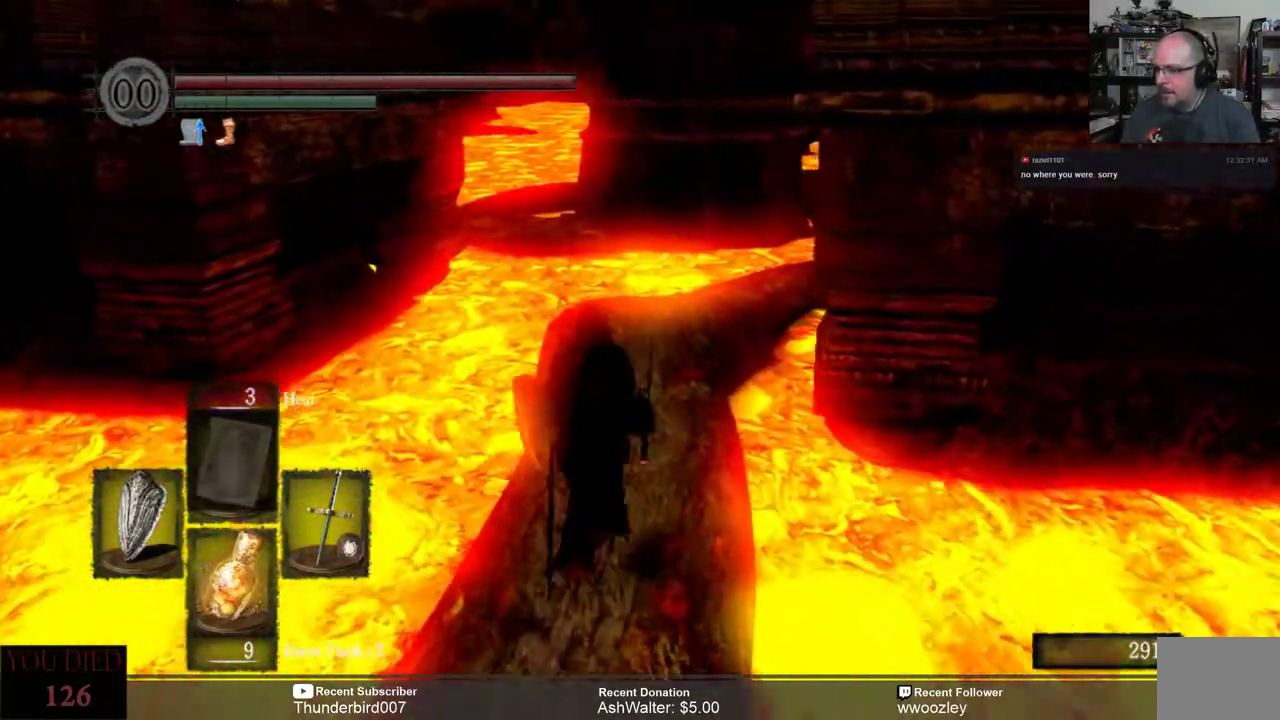
{"buttons": [], "left_stick": "up", "right_stick": "center", "events": [[33, "right_stick", "right"], [133, "right_stick", "center"]]}
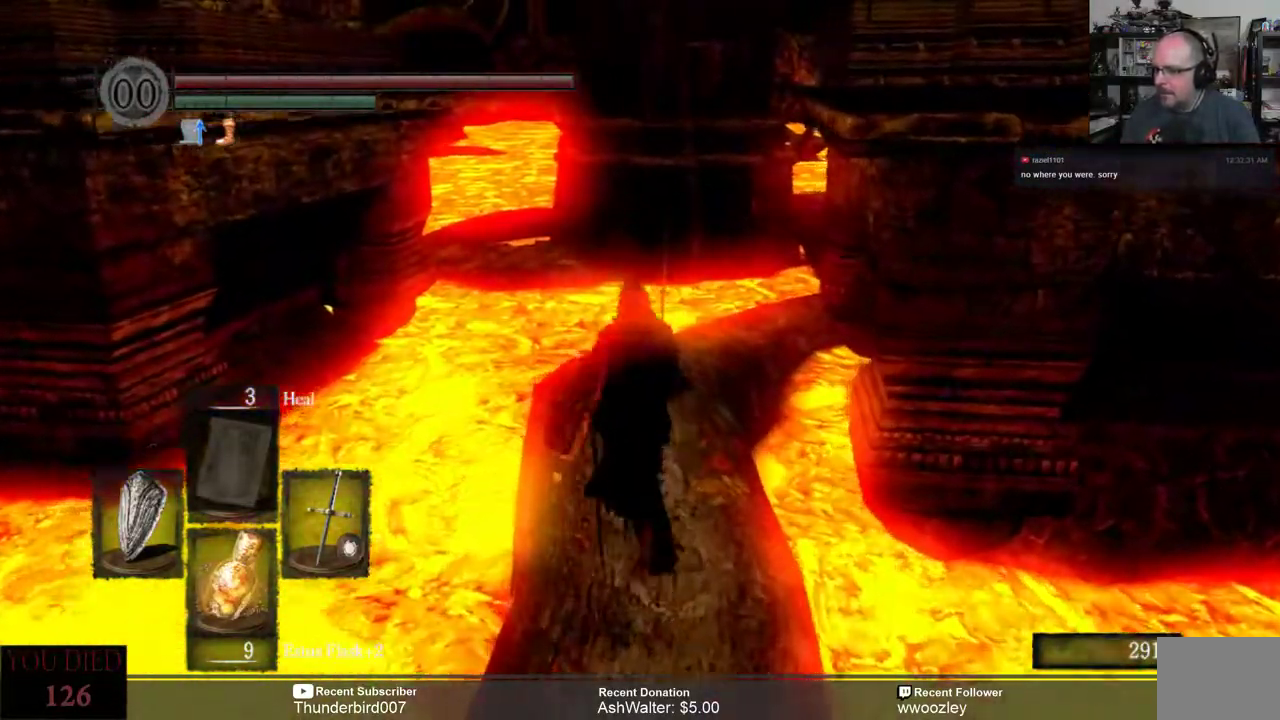
{"buttons": [], "left_stick": "up", "right_stick": "center"}
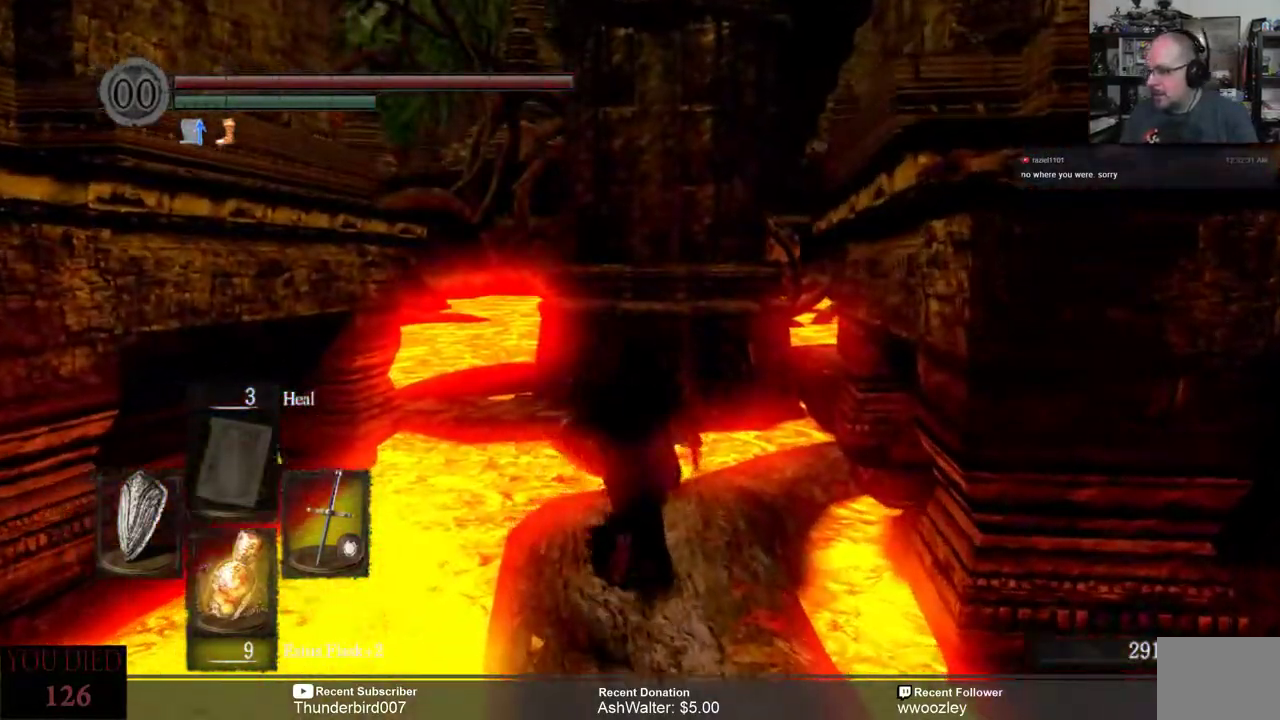
{"buttons": [], "left_stick": "up", "right_stick": "center", "events": [[217, "right_stick", "right"], [333, "right_stick", "center"]]}
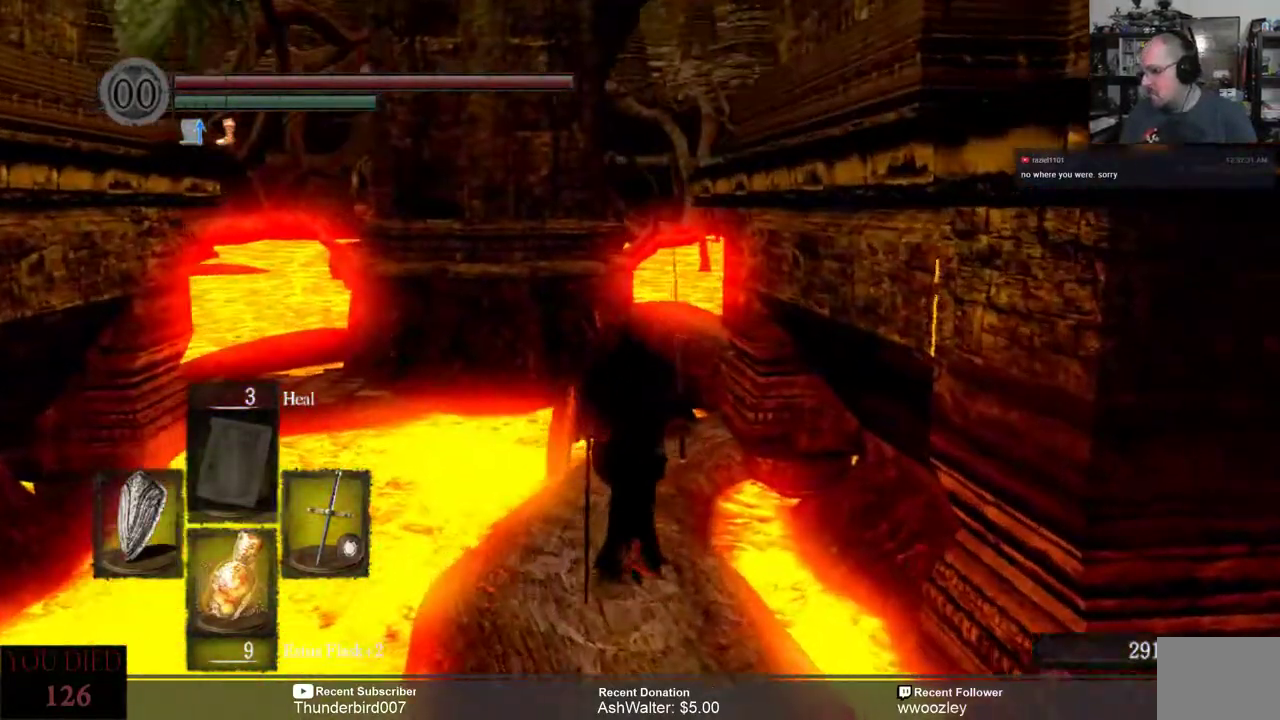
{"buttons": [], "left_stick": "up", "right_stick": "center", "events": []}
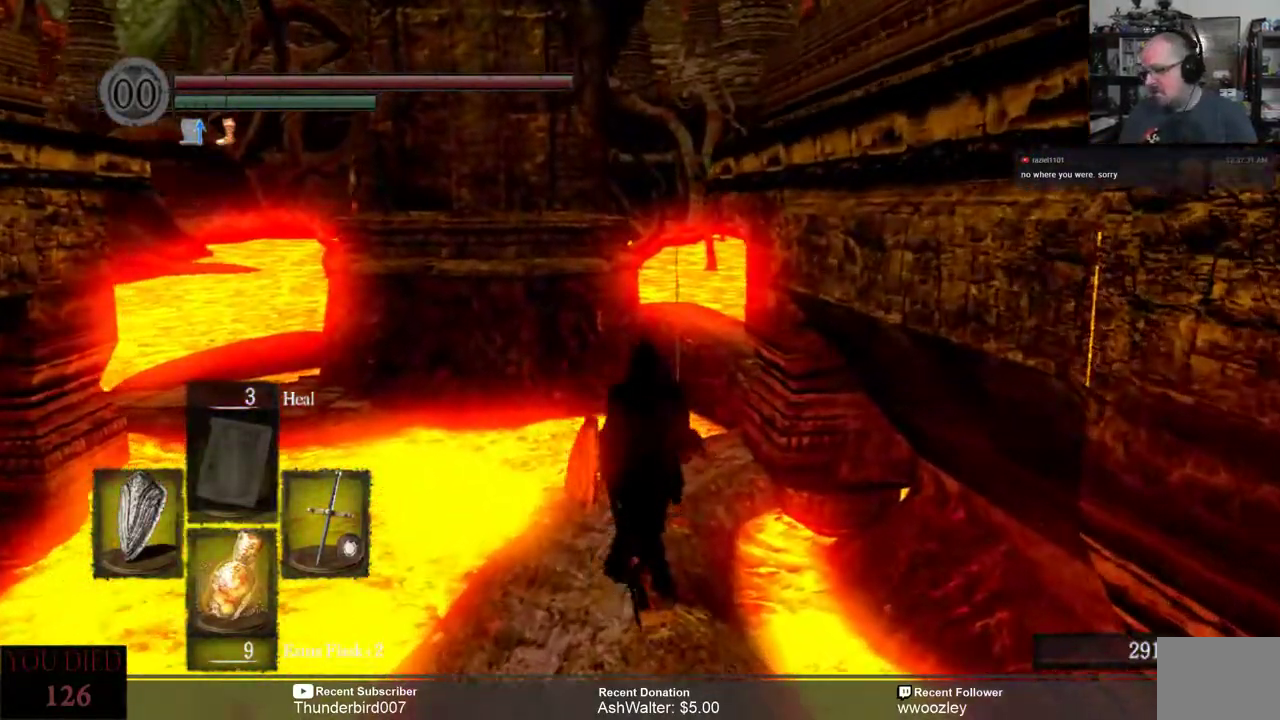
{"buttons": [], "left_stick": "up", "right_stick": "center", "events": []}
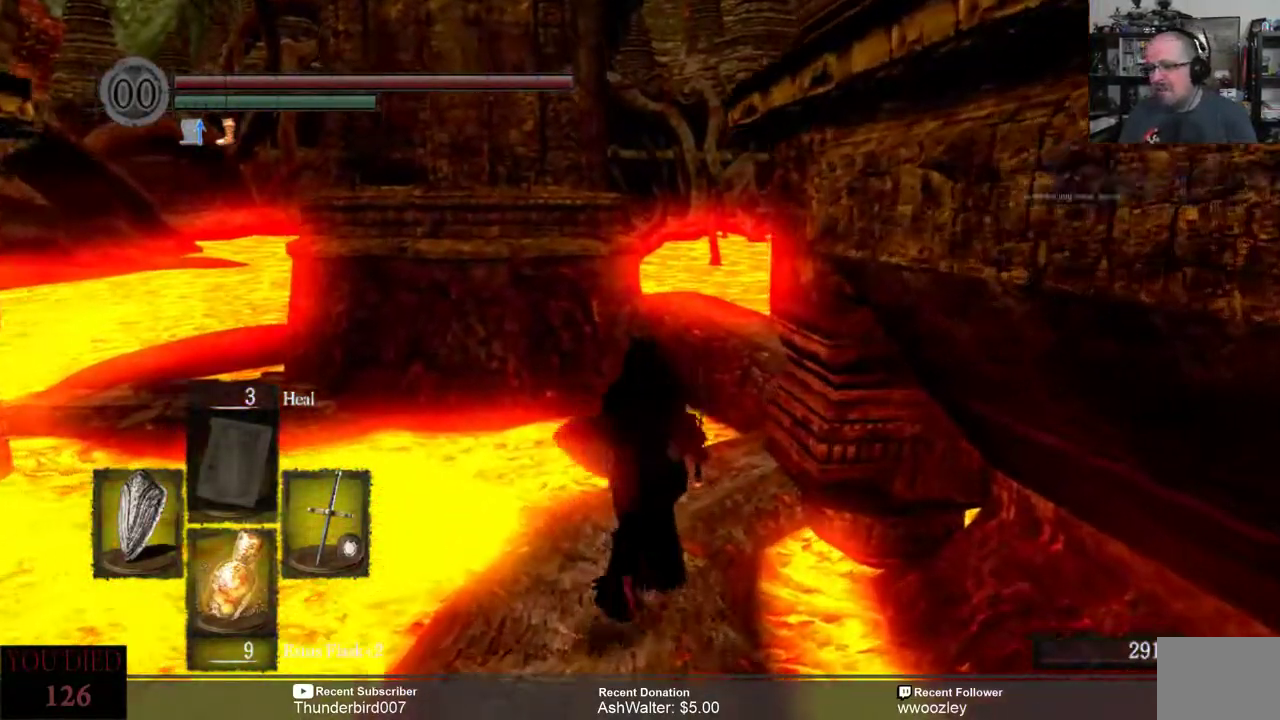
{"buttons": [], "left_stick": "up", "right_stick": "center", "events": [[367, "right_stick", "down-right"], [467, "right_stick", "center"]]}
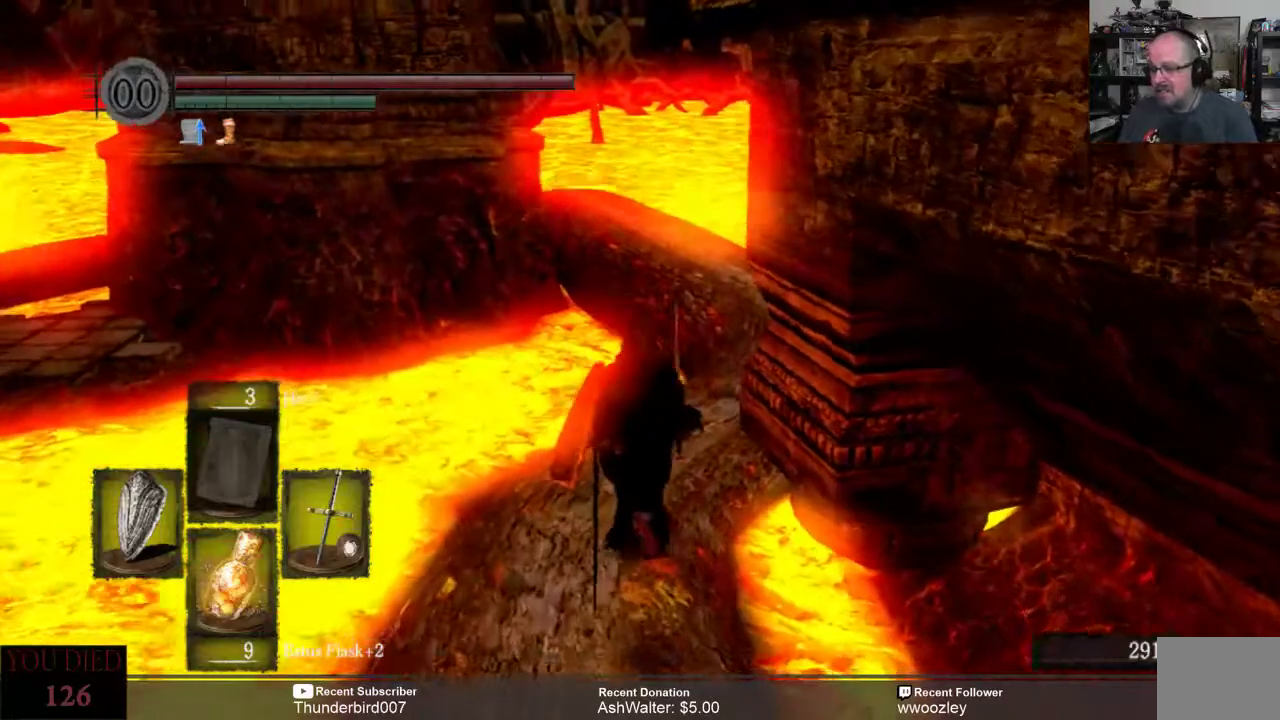
{"buttons": [], "left_stick": "up", "right_stick": "down-right", "events": [[233, "right_stick", "down-right"]]}
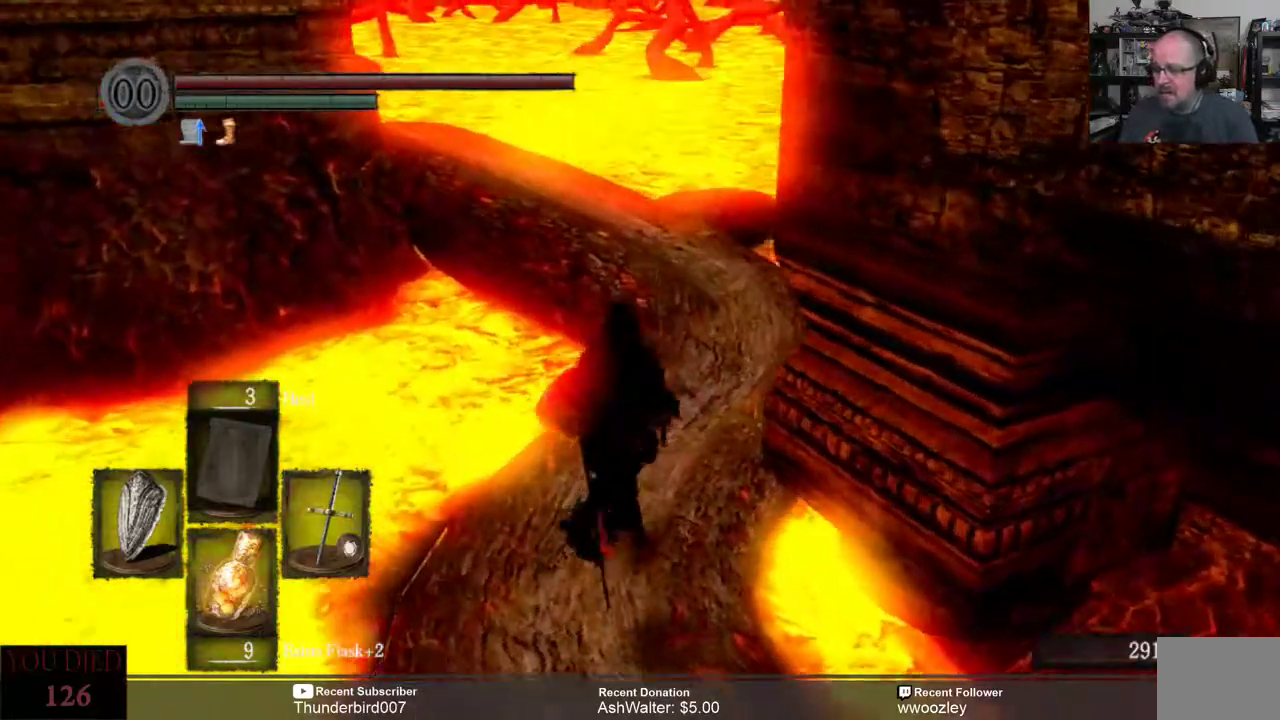
{"buttons": [], "left_stick": "up", "right_stick": "center", "events": [[200, "right_stick", "center"]]}
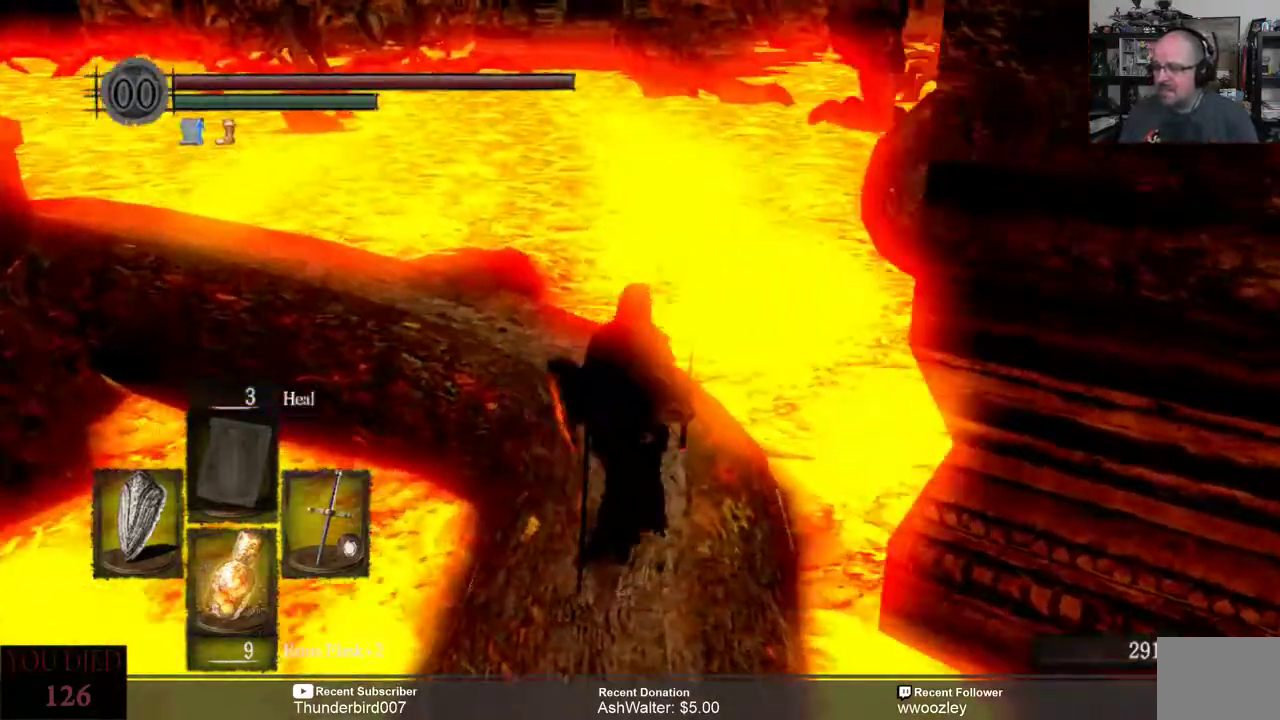
{"buttons": [], "left_stick": "center", "right_stick": "center", "events": [[300, "right_stick", "left"], [433, "right_stick", "center"], [500, "left_stick", "center"]]}
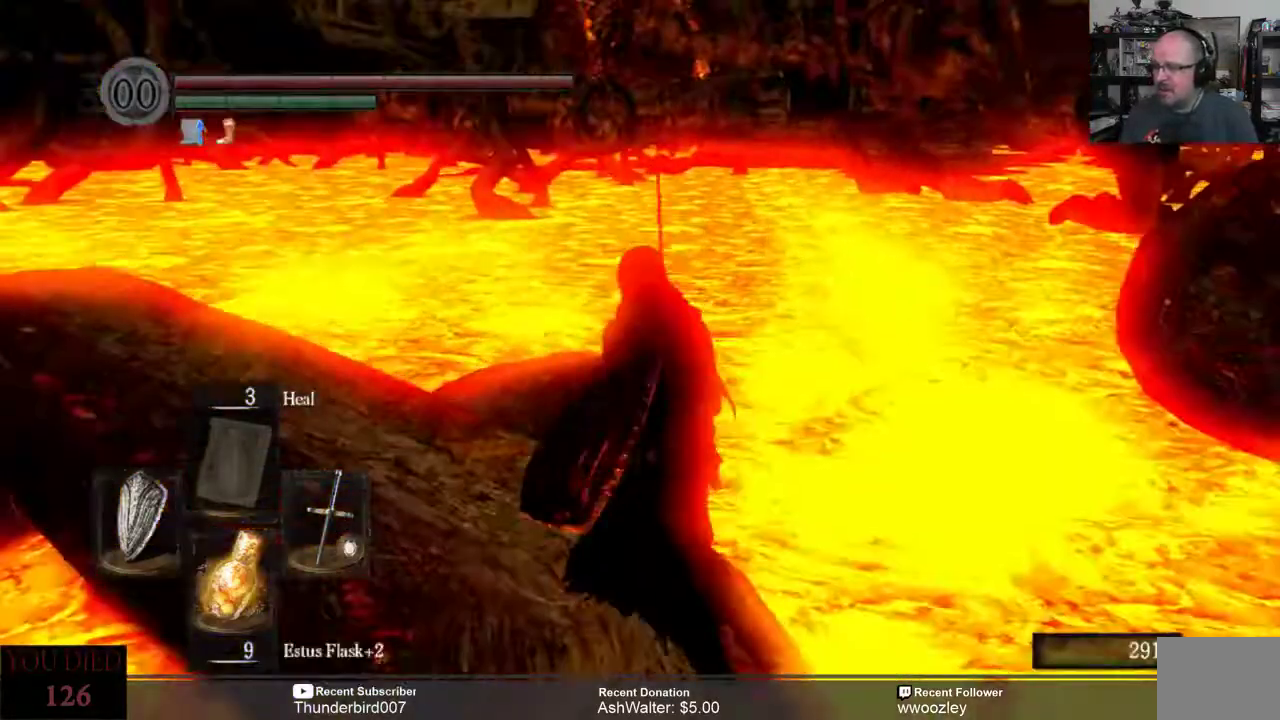
{"buttons": [], "left_stick": "up-left", "right_stick": "center", "events": [[467, "left_stick", "up-left"]]}